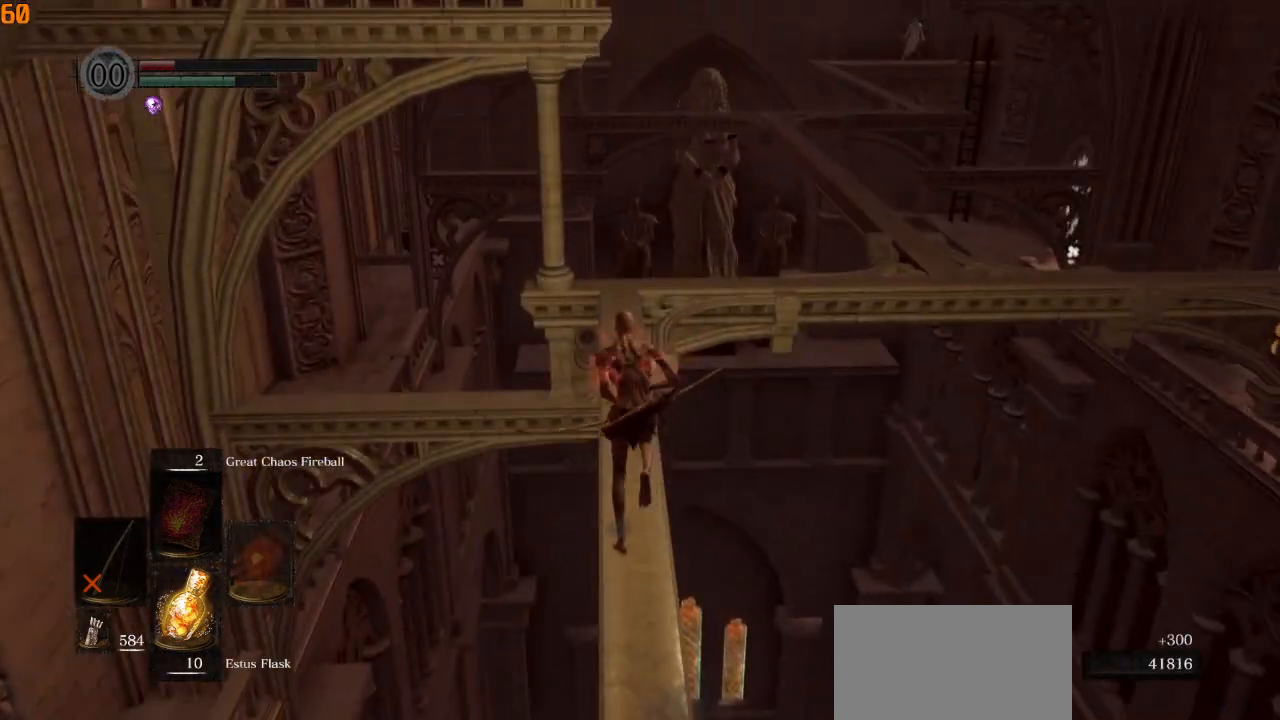
Gameplay with a controller (PlayStation layout); each line is a JSON object with the inputs held at the frame after it. "events" lists button and stick changes between this image and that frame as [ms after this image, input, new state], when the widget could be followed in between.
{"buttons": [], "left_stick": "up", "right_stick": "down-right", "events": [[317, "CIRCLE", "up"]]}
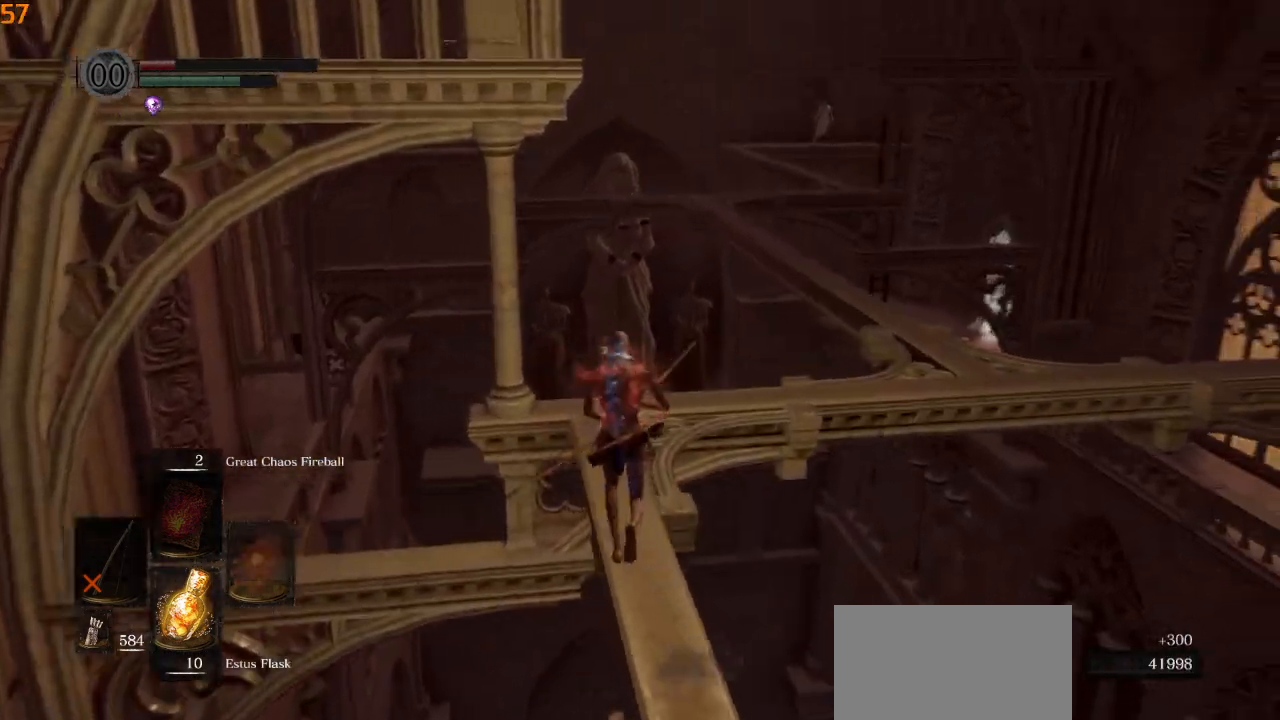
{"buttons": [], "left_stick": "center", "right_stick": "right", "events": [[317, "right_stick", "right"], [483, "left_stick", "center"]]}
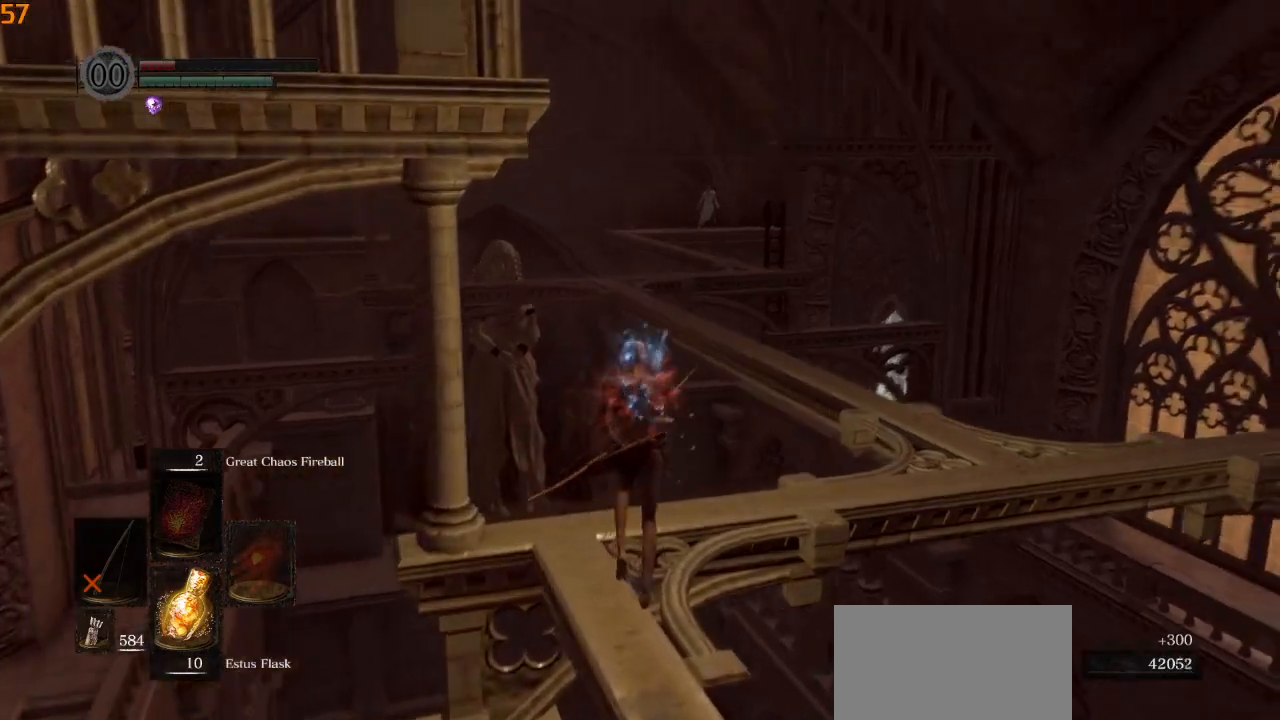
{"buttons": ["R1"], "left_stick": "center", "right_stick": "up", "events": [[167, "right_stick", "up-right"], [217, "L1", "down"], [333, "L1", "up"], [417, "R1", "down"], [433, "right_stick", "up"]]}
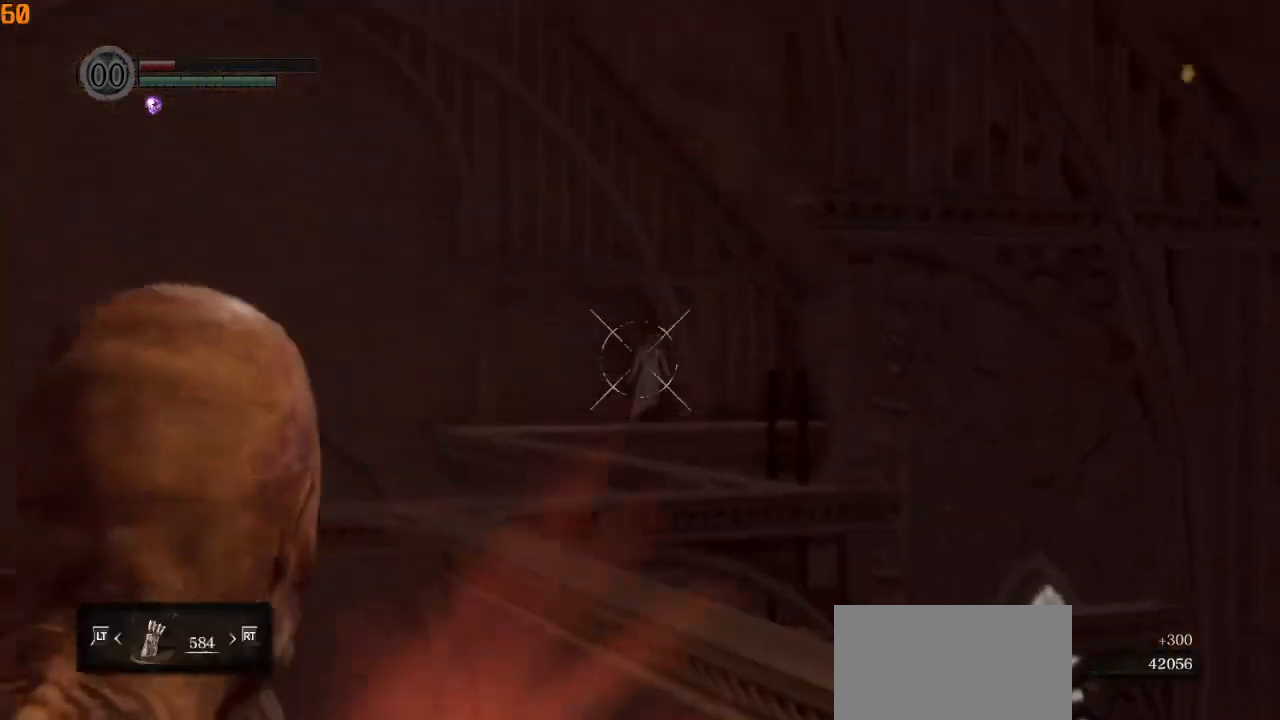
{"buttons": ["R1"], "left_stick": "center", "right_stick": "up", "events": []}
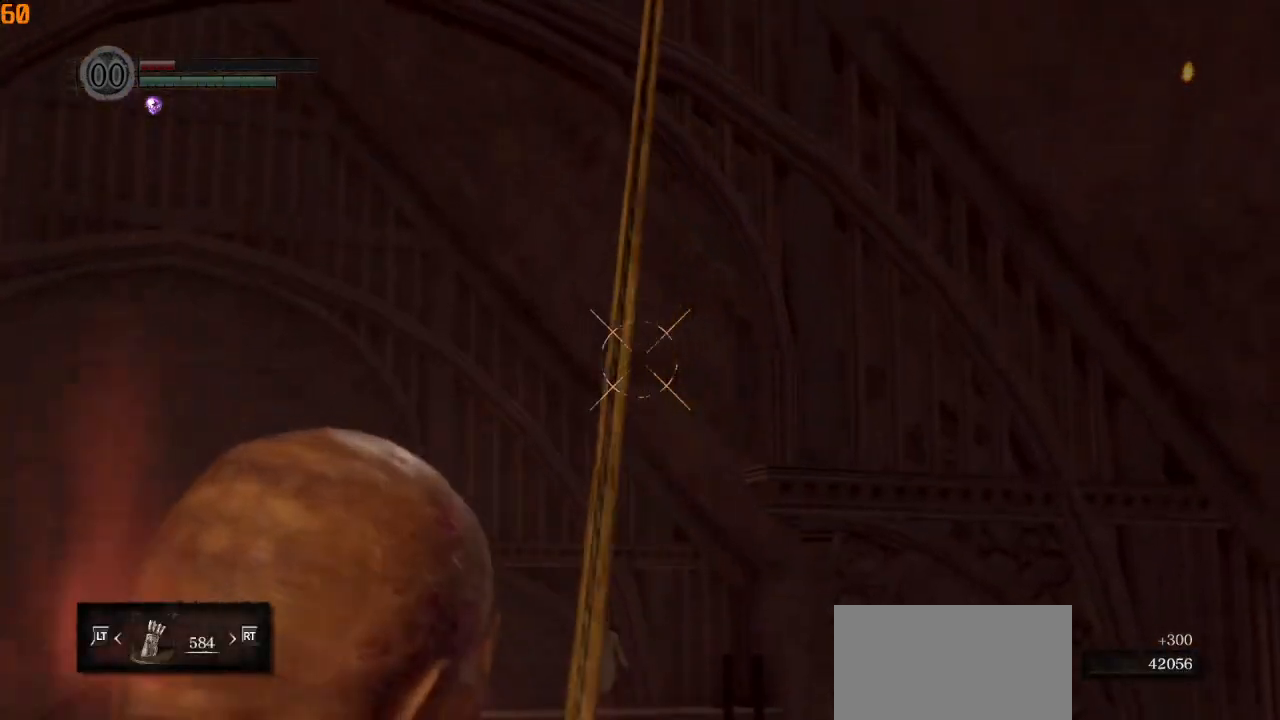
{"buttons": ["R1"], "left_stick": "center", "right_stick": "center", "events": [[133, "right_stick", "down-right"], [433, "right_stick", "center"]]}
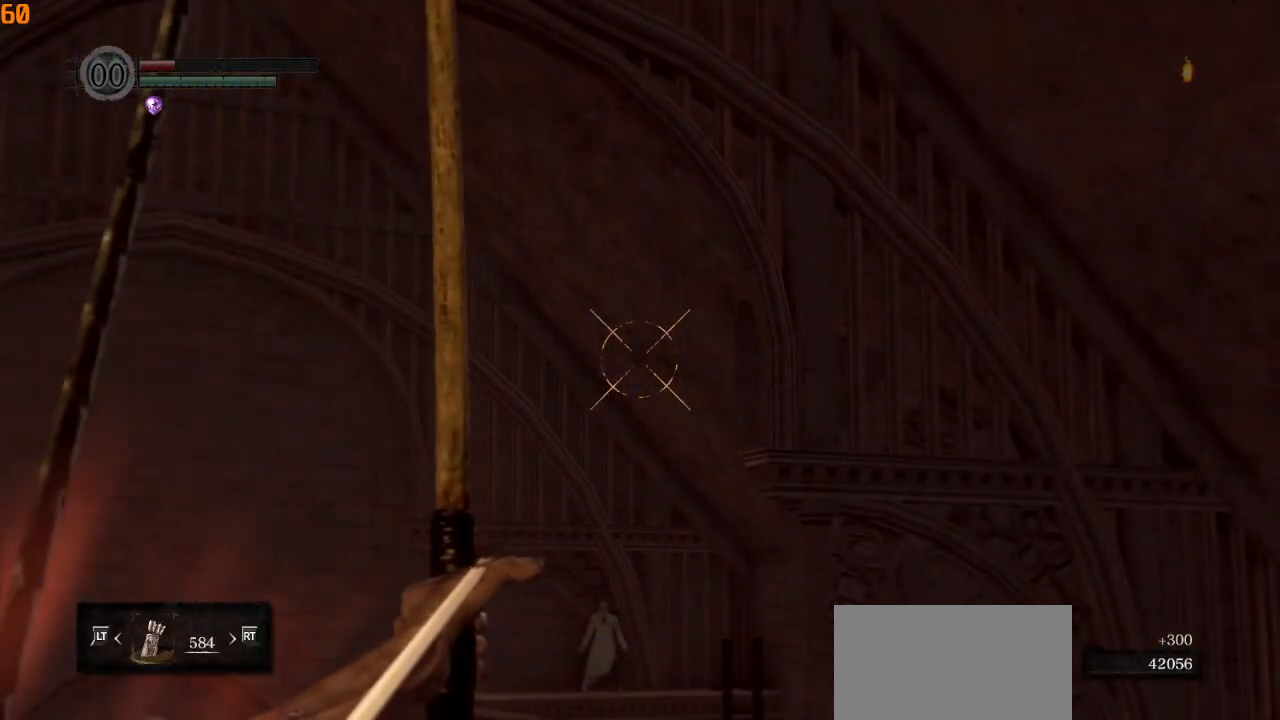
{"buttons": [], "left_stick": "center", "right_stick": "center", "events": [[300, "R1", "up"]]}
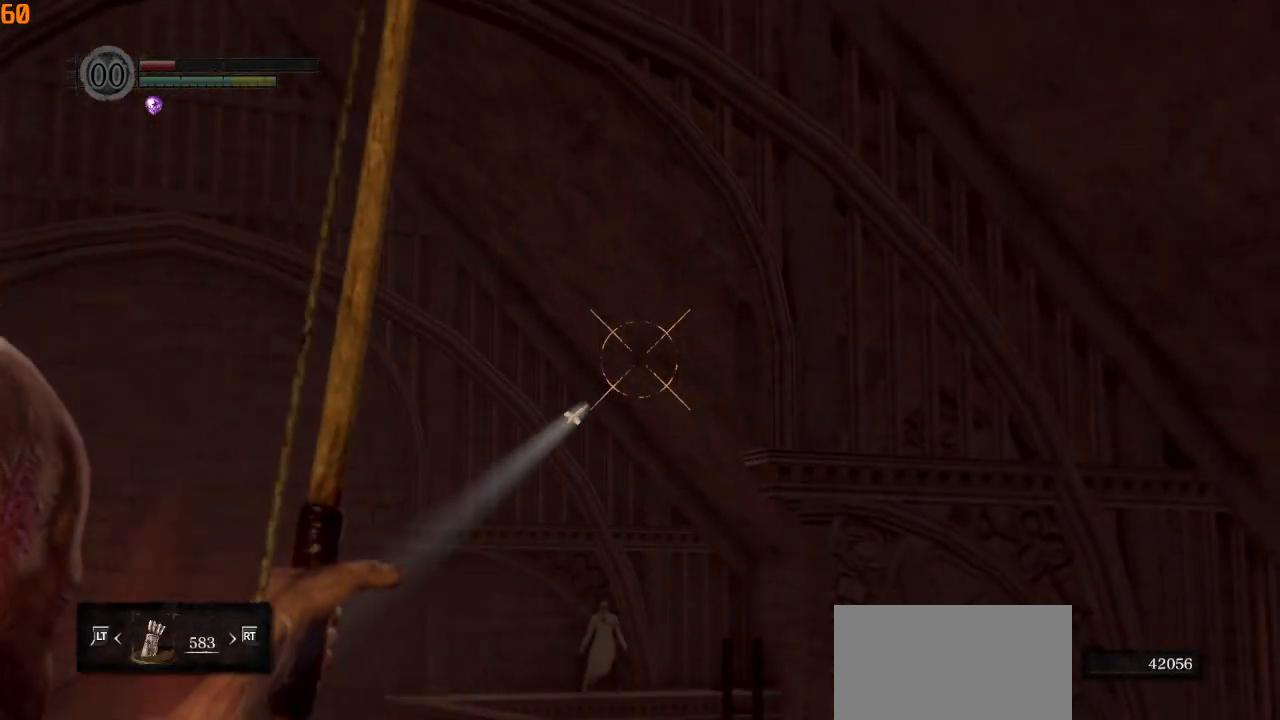
{"buttons": [], "left_stick": "center", "right_stick": "down", "events": [[133, "L1", "down"], [267, "L1", "up"], [350, "right_stick", "down"]]}
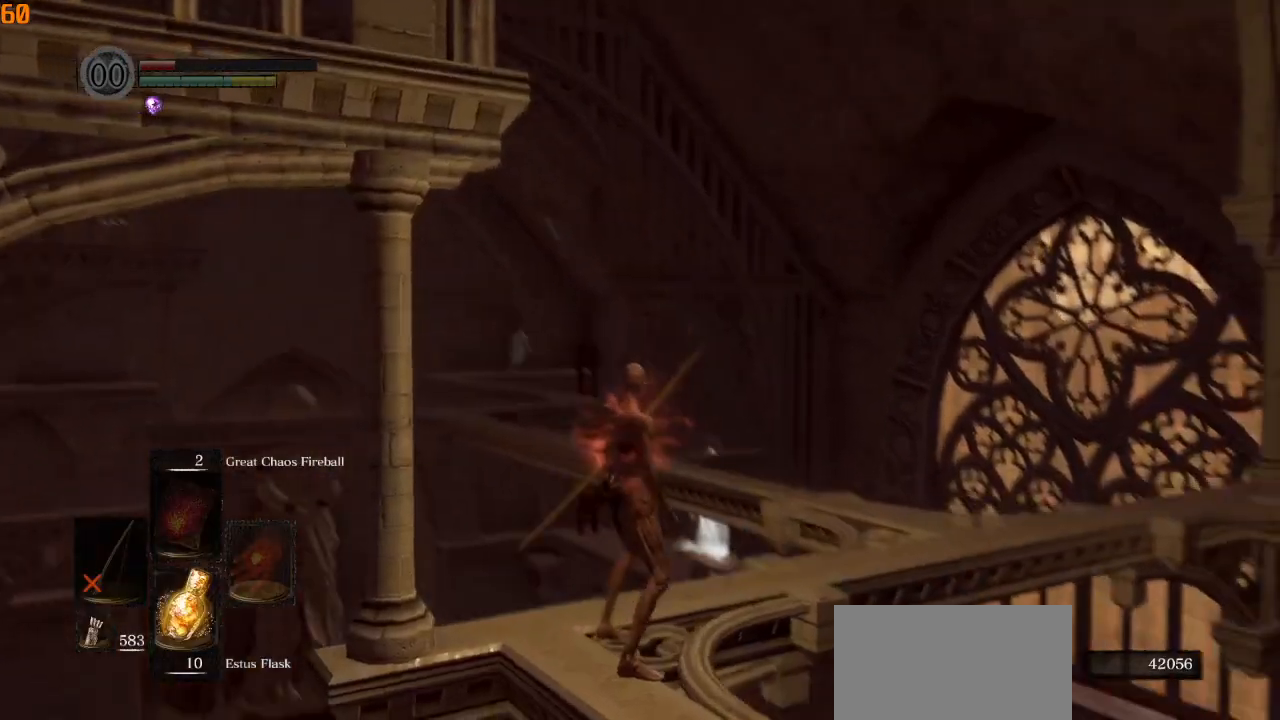
{"buttons": [], "left_stick": "center", "right_stick": "center", "events": [[83, "DPAD_LEFT", "down"], [100, "right_stick", "center"], [217, "DPAD_LEFT", "up"], [267, "right_stick", "down"], [500, "right_stick", "center"]]}
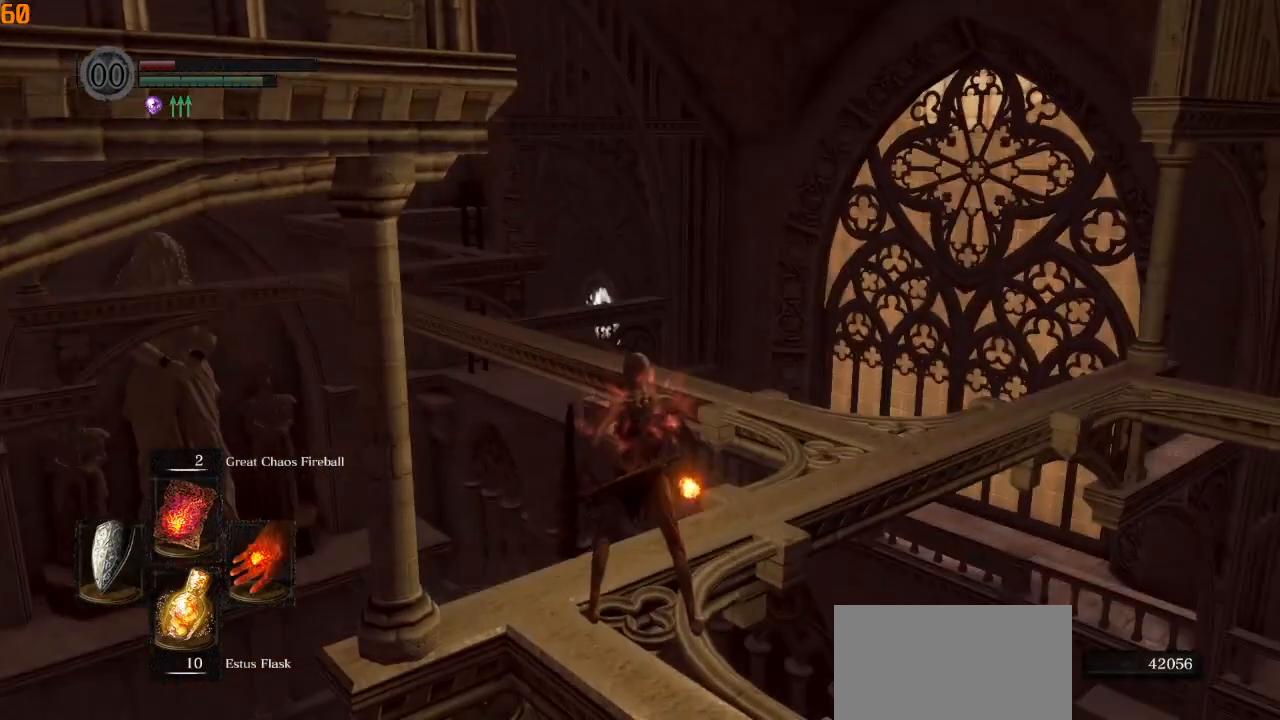
{"buttons": [], "left_stick": "center", "right_stick": "center", "events": [[50, "DPAD_RIGHT", "down"], [217, "DPAD_RIGHT", "up"]]}
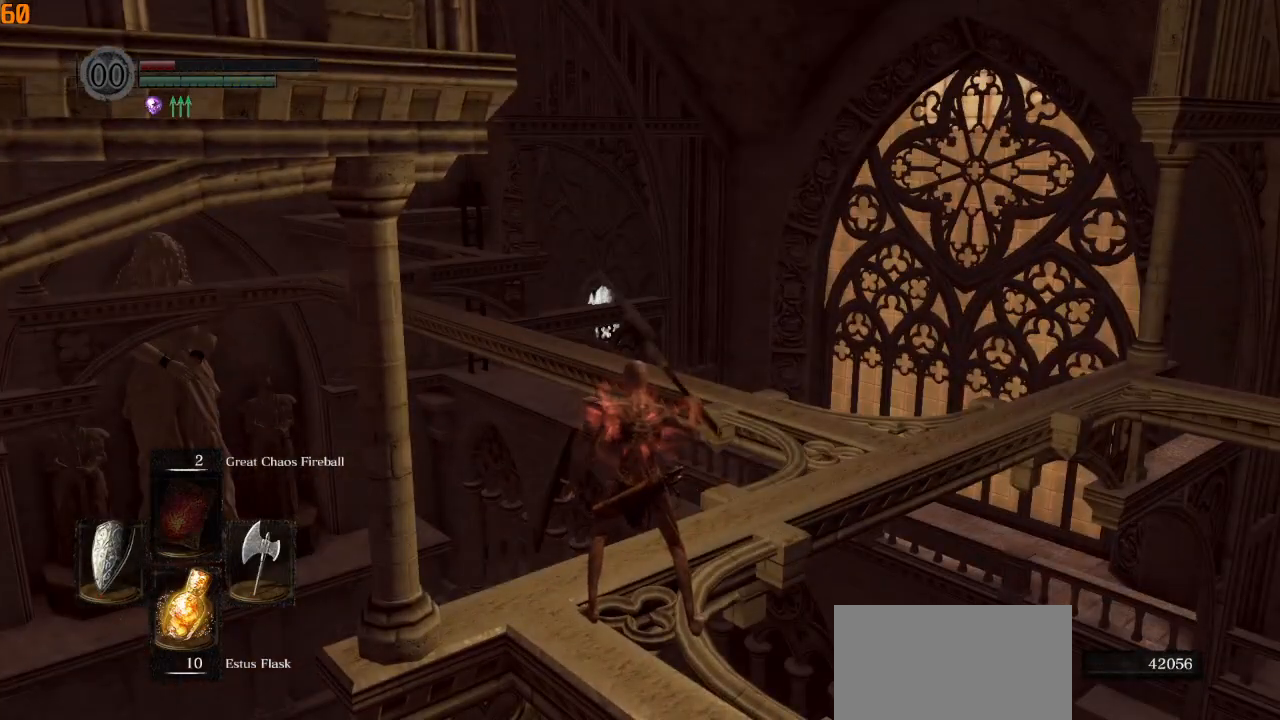
{"buttons": [], "left_stick": "center", "right_stick": "center", "events": [[233, "DPAD_RIGHT", "down"], [350, "DPAD_RIGHT", "up"], [367, "CROSS", "down"], [467, "CROSS", "up"]]}
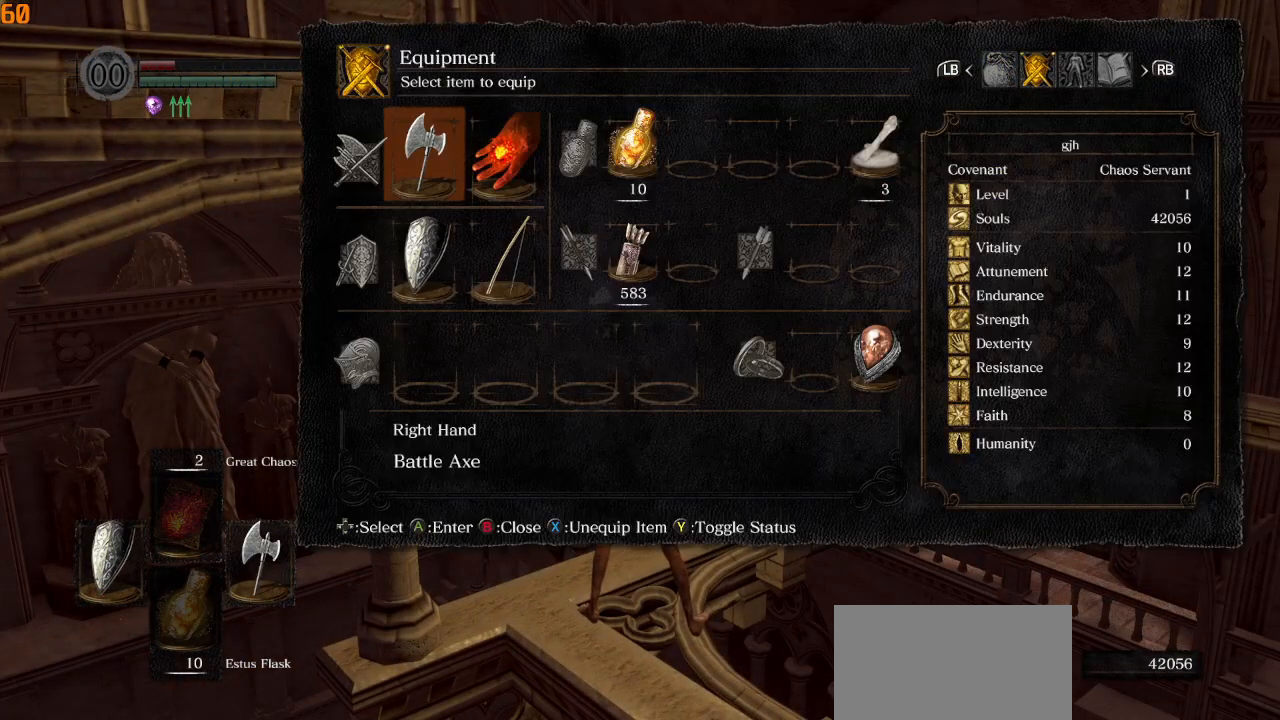
{"buttons": [], "left_stick": "center", "right_stick": "center", "events": [[217, "SQUARE", "down"], [300, "SQUARE", "up"]]}
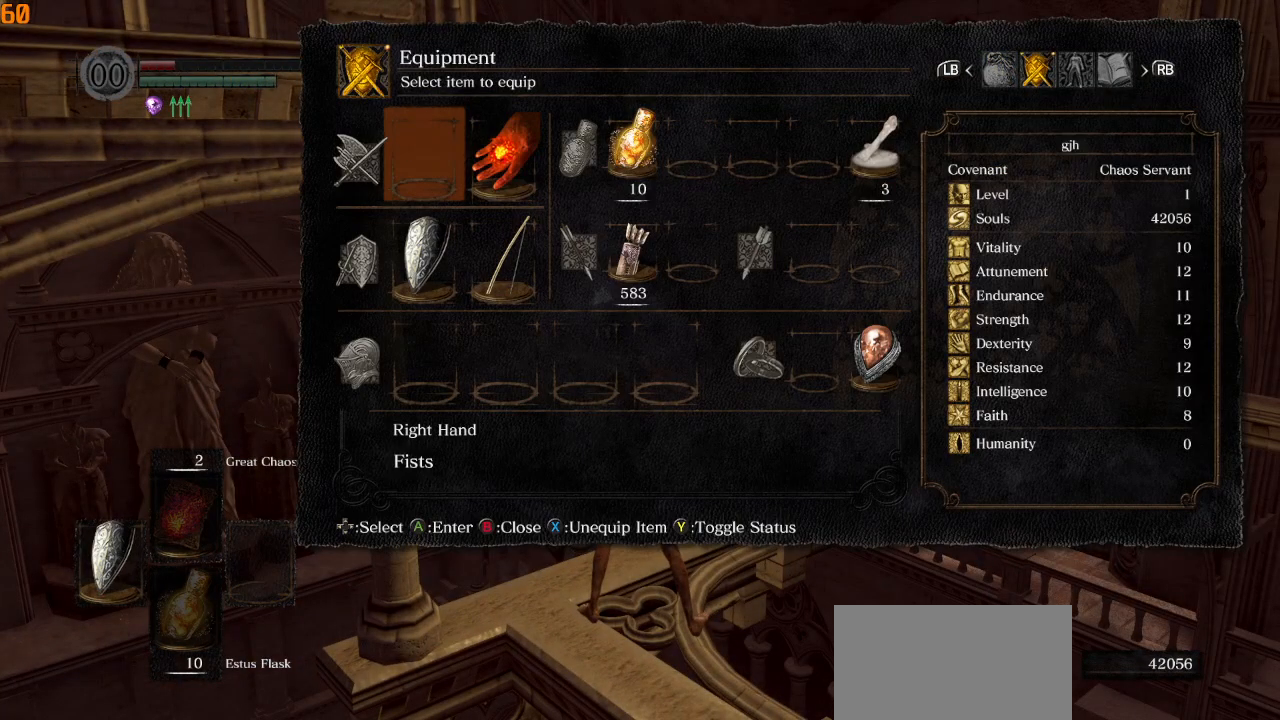
{"buttons": [], "left_stick": "center", "right_stick": "down-right", "events": [[383, "right_stick", "down-right"]]}
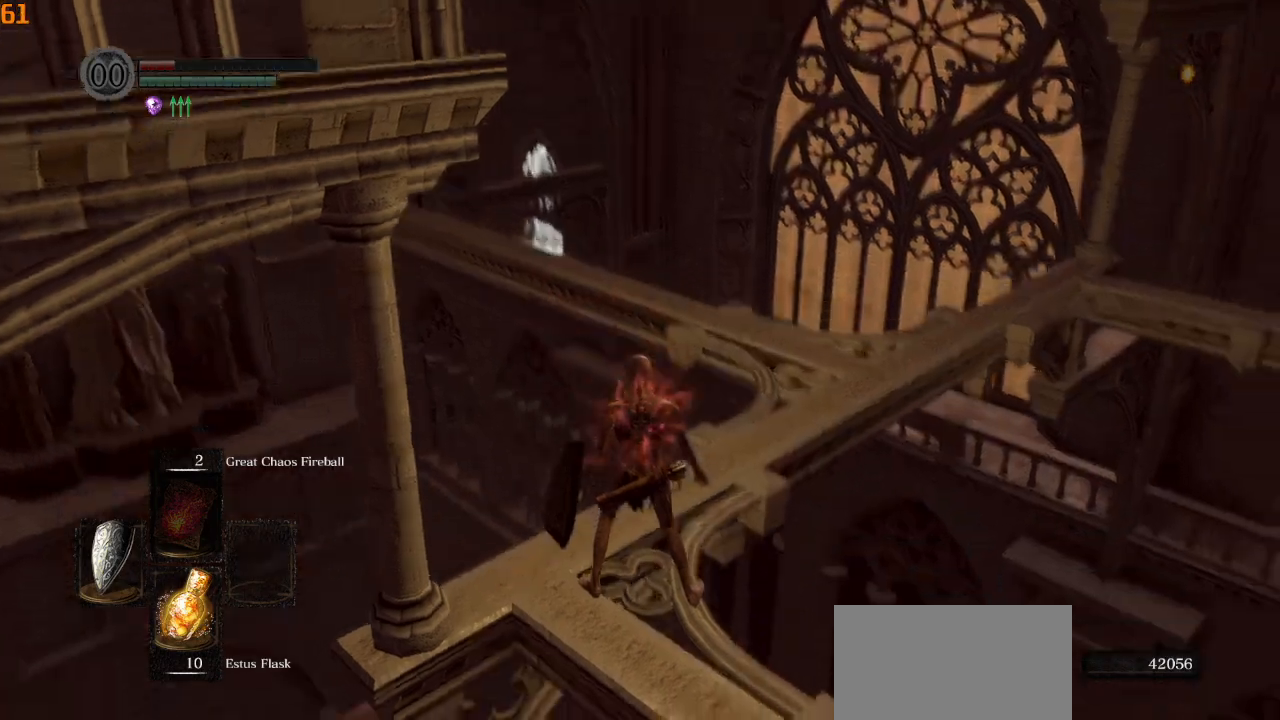
{"buttons": ["CIRCLE"], "left_stick": "up", "right_stick": "center", "events": [[50, "right_stick", "center"], [83, "left_stick", "up"], [233, "CIRCLE", "down"]]}
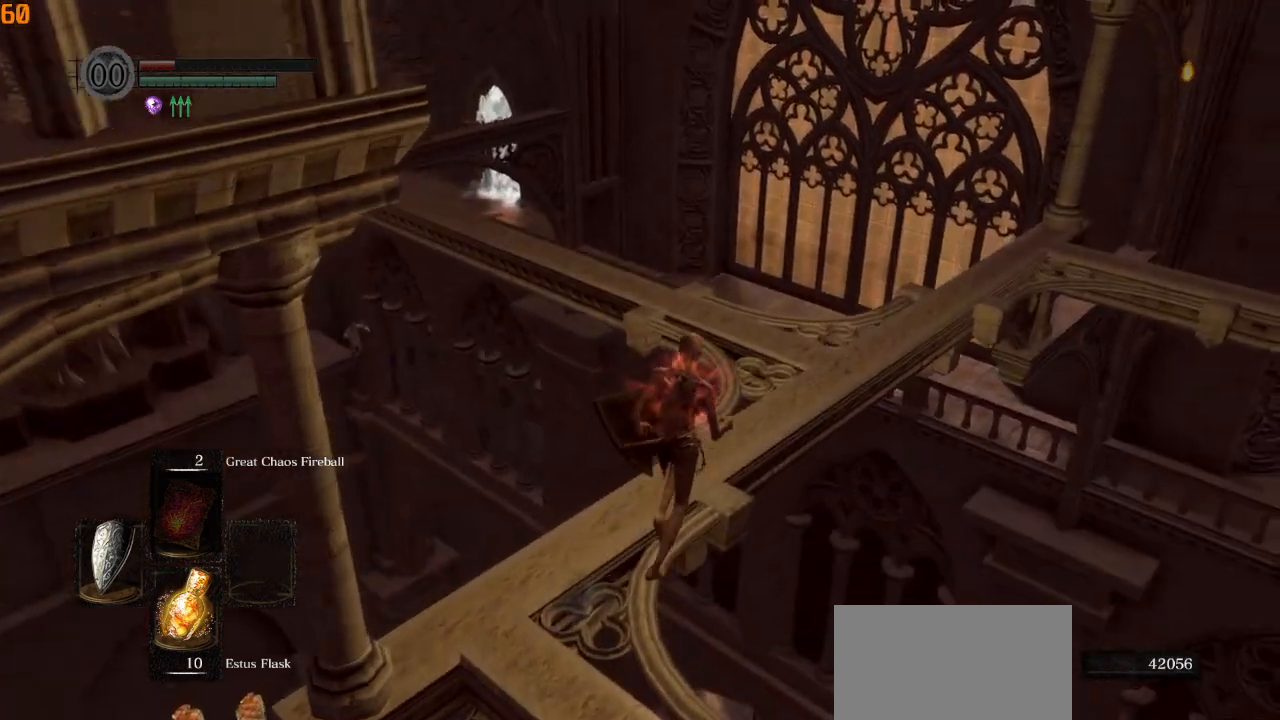
{"buttons": ["CIRCLE"], "left_stick": "up", "right_stick": "left", "events": [[133, "right_stick", "left"]]}
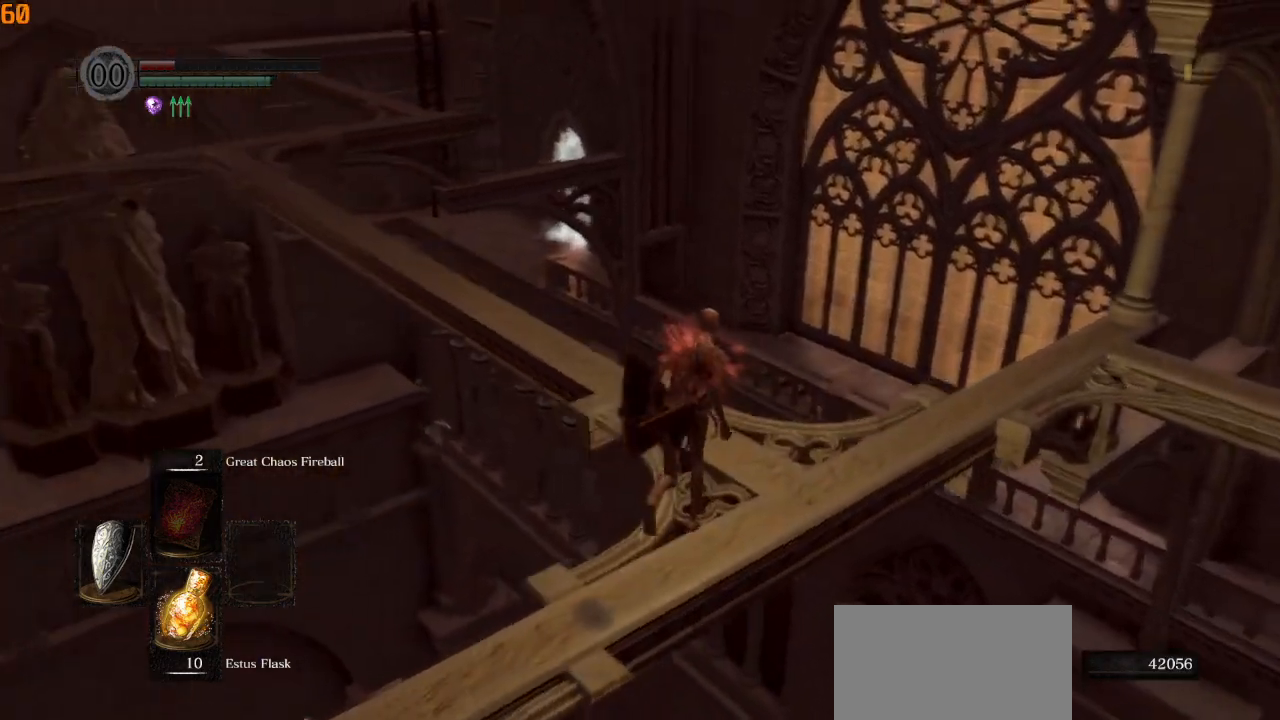
{"buttons": ["CIRCLE"], "left_stick": "up", "right_stick": "left", "events": []}
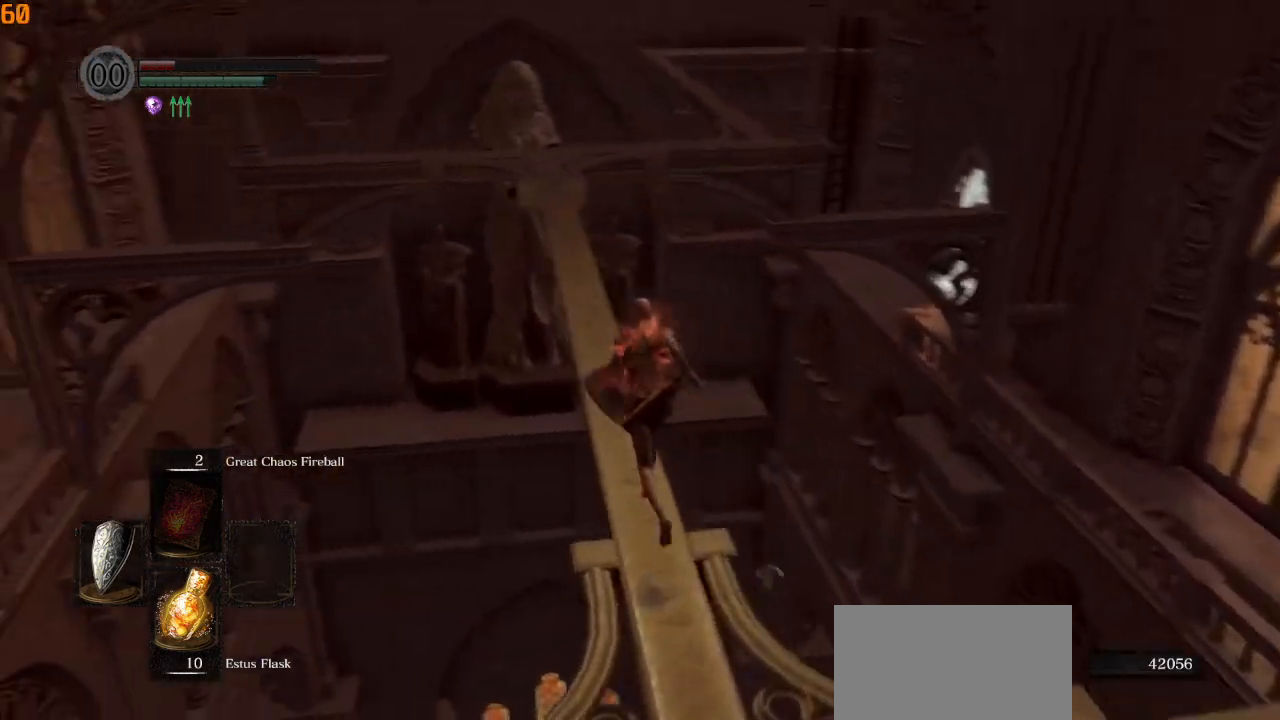
{"buttons": ["CIRCLE"], "left_stick": "up", "right_stick": "center", "events": [[217, "right_stick", "center"]]}
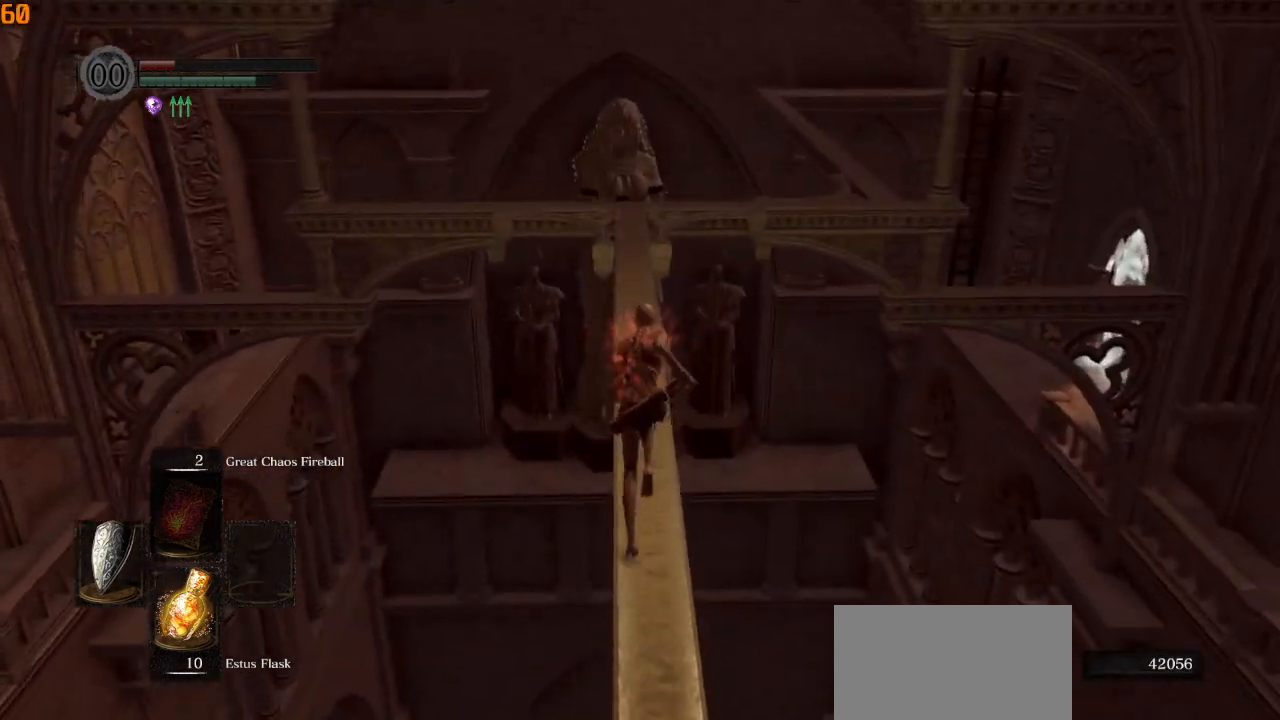
{"buttons": ["CIRCLE"], "left_stick": "up", "right_stick": "center", "events": []}
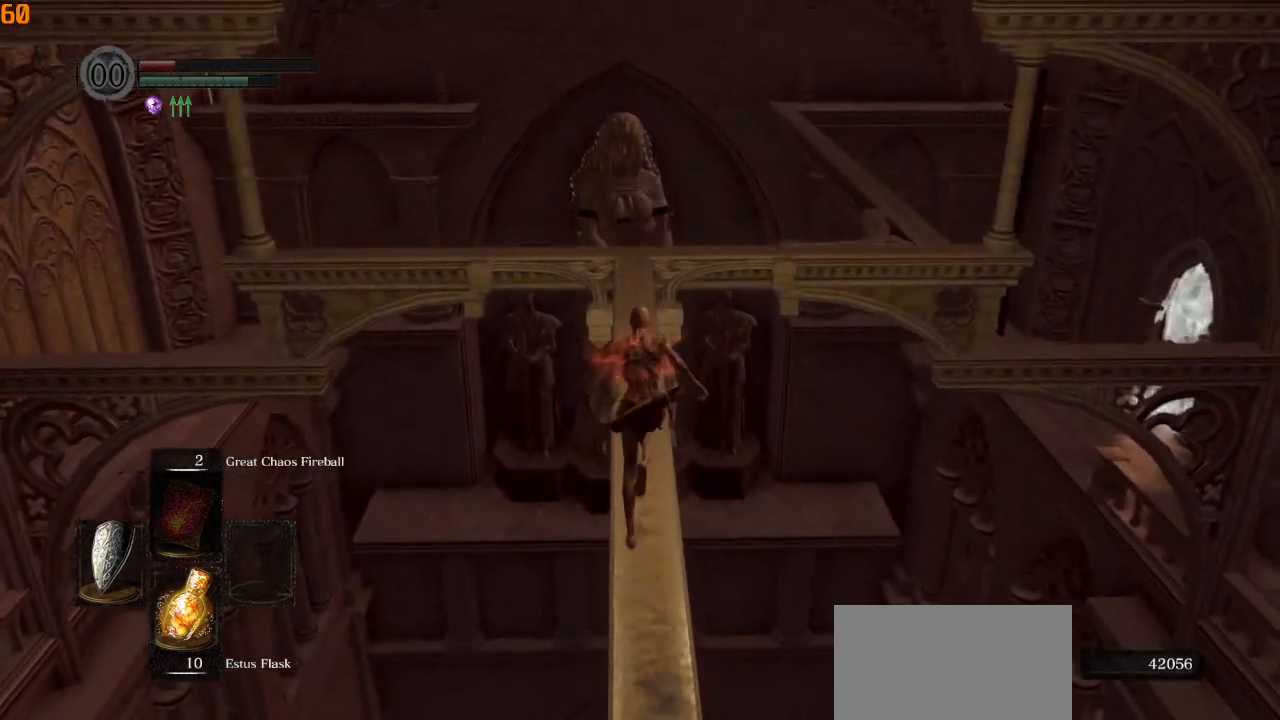
{"buttons": ["CIRCLE"], "left_stick": "up", "right_stick": "down-right", "events": [[300, "right_stick", "down"], [367, "right_stick", "down-right"]]}
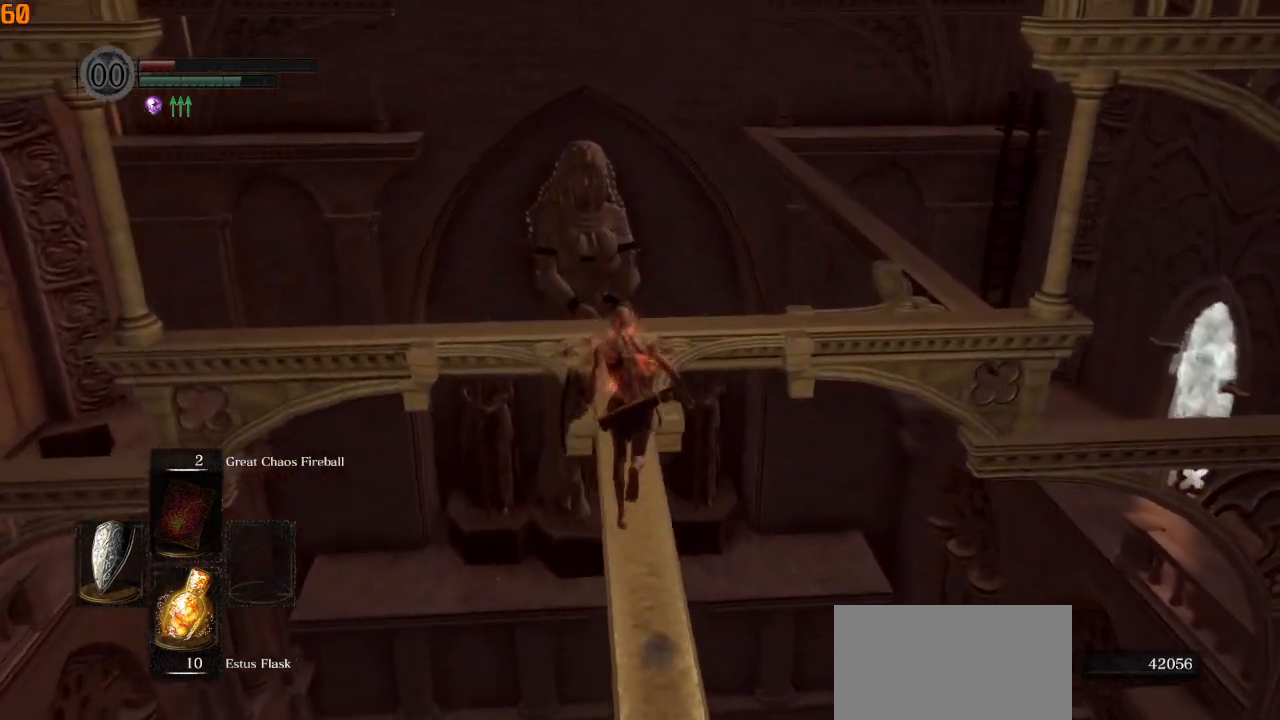
{"buttons": ["CIRCLE"], "left_stick": "up", "right_stick": "down-right", "events": []}
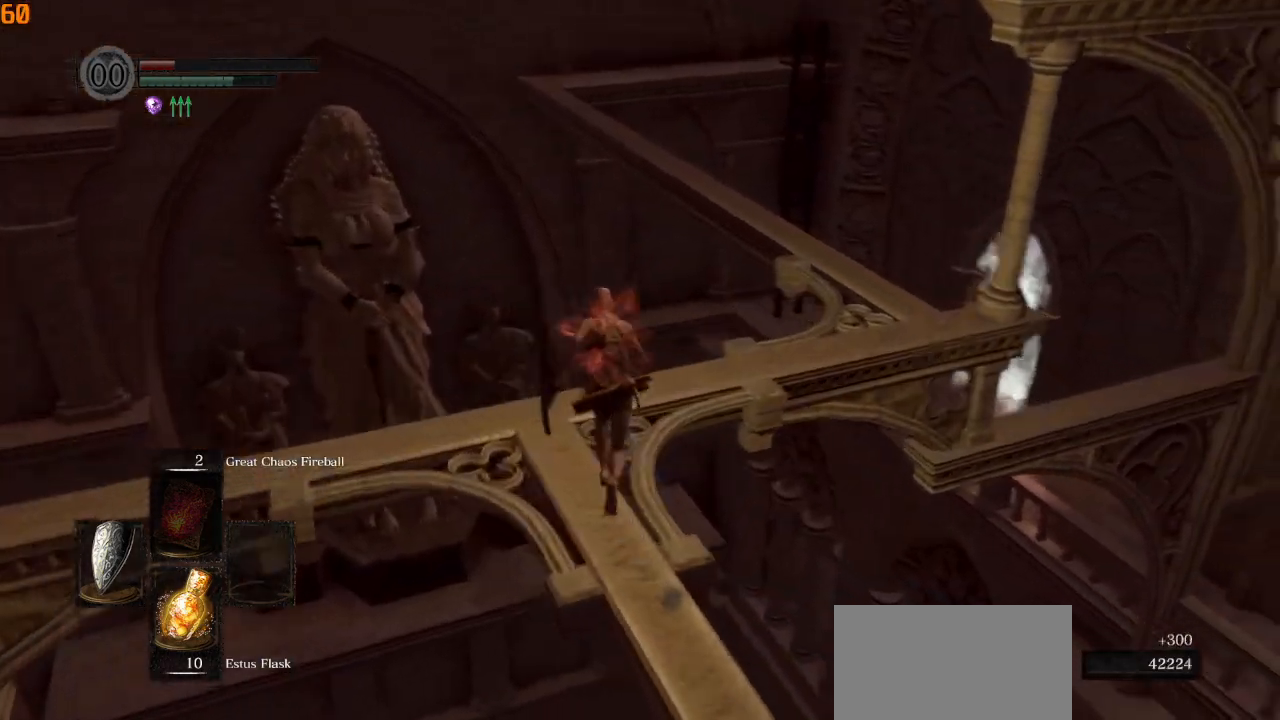
{"buttons": ["CIRCLE"], "left_stick": "up", "right_stick": "center", "events": [[467, "right_stick", "center"]]}
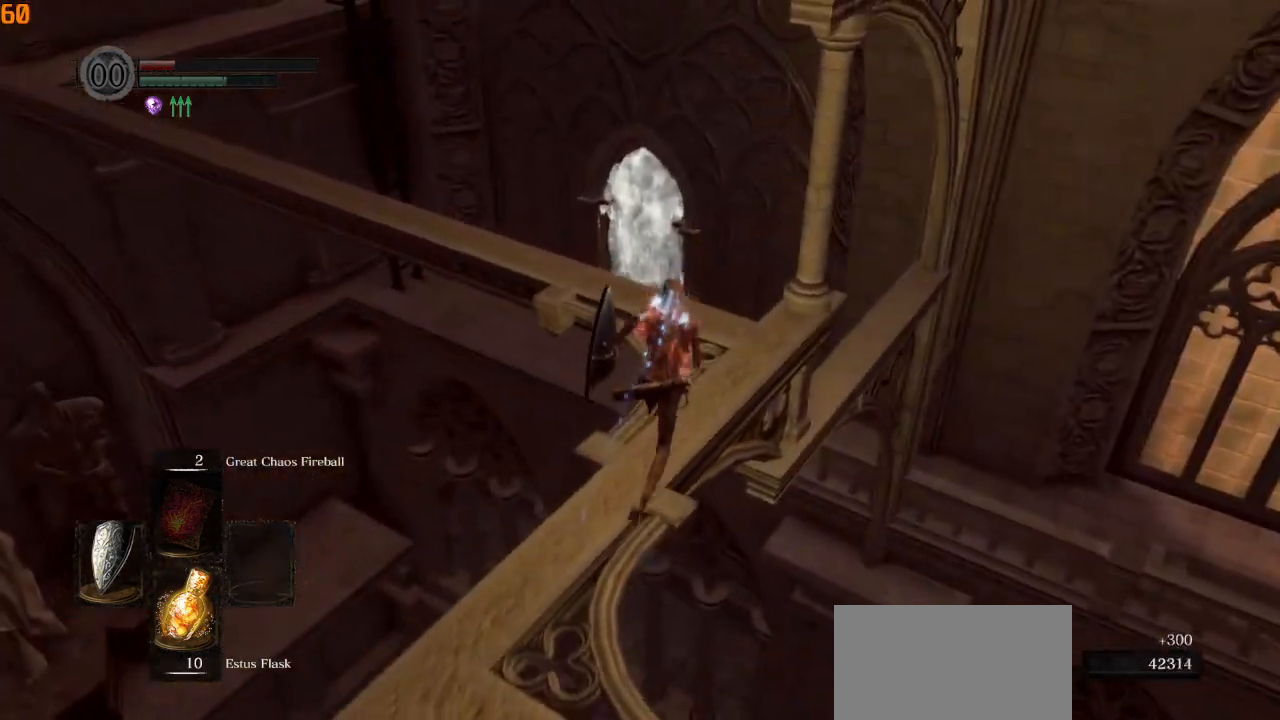
{"buttons": ["CIRCLE", "L3"], "left_stick": "up", "right_stick": "center", "events": [[500, "L3", "down"]]}
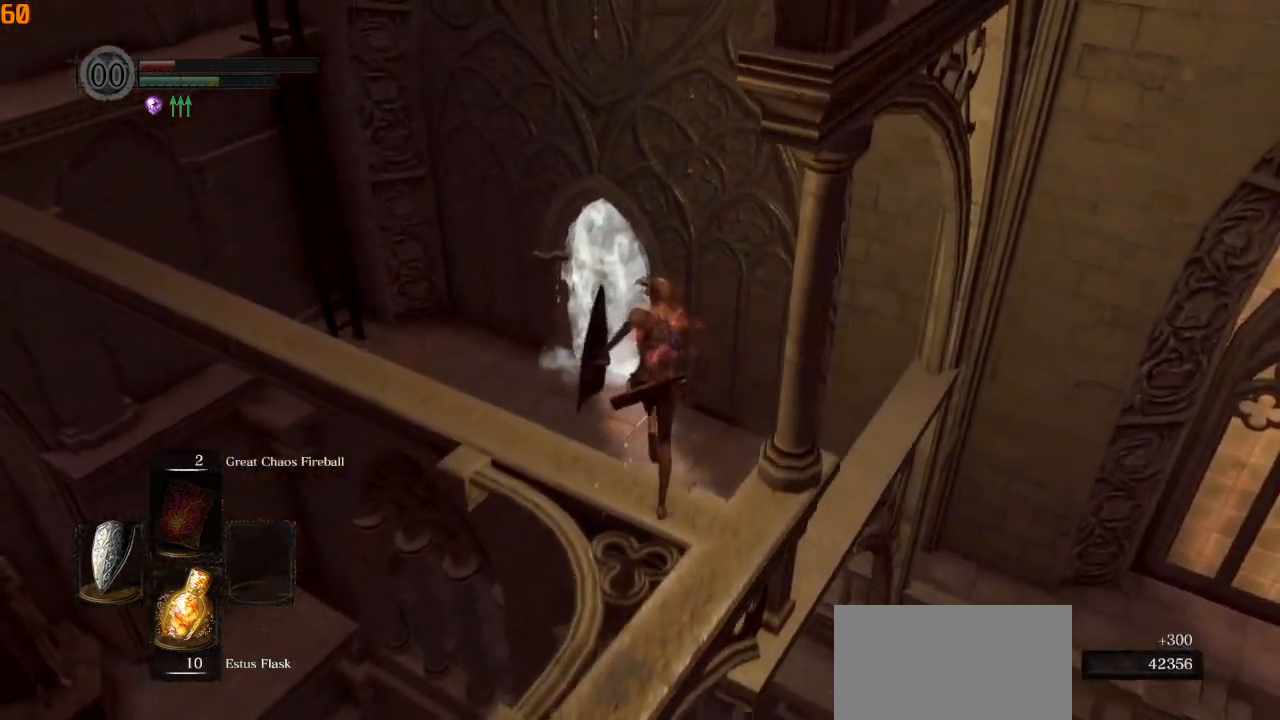
{"buttons": [], "left_stick": "up", "right_stick": "down", "events": [[133, "CIRCLE", "up"], [200, "L3", "up"], [250, "right_stick", "down"]]}
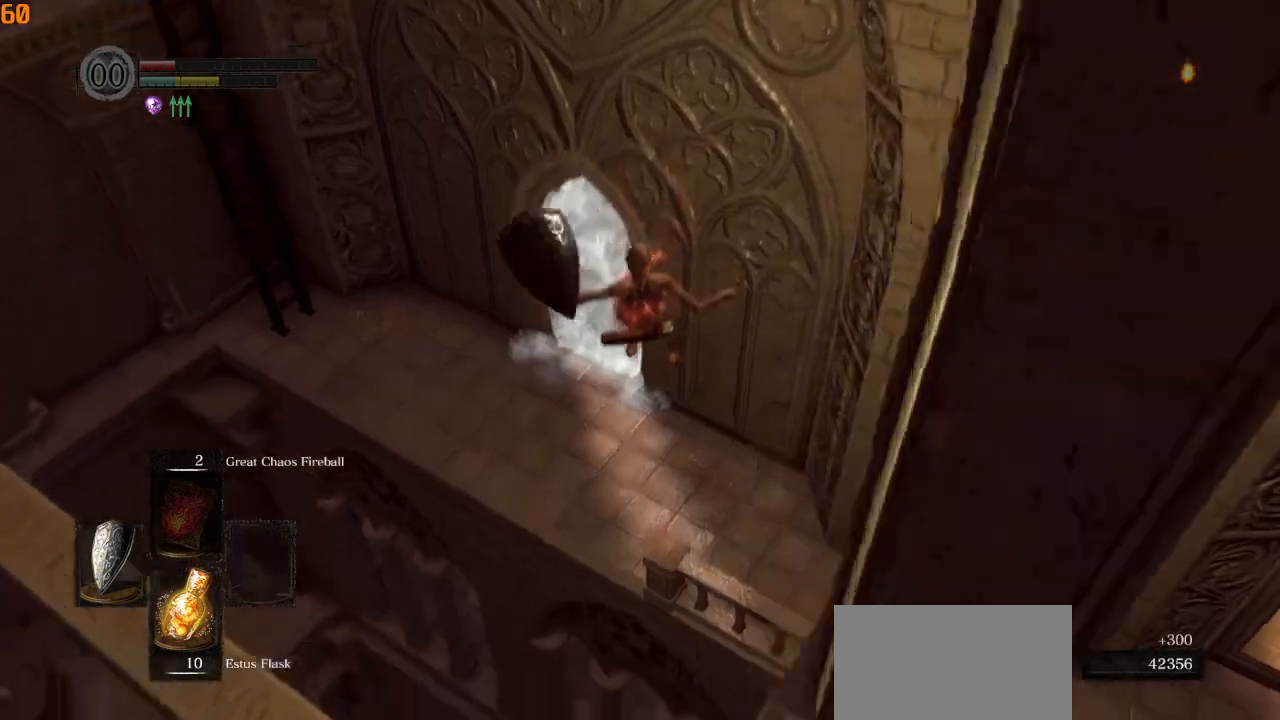
{"buttons": [], "left_stick": "up", "right_stick": "center", "events": [[83, "right_stick", "center"], [417, "CIRCLE", "down"], [500, "CIRCLE", "up"]]}
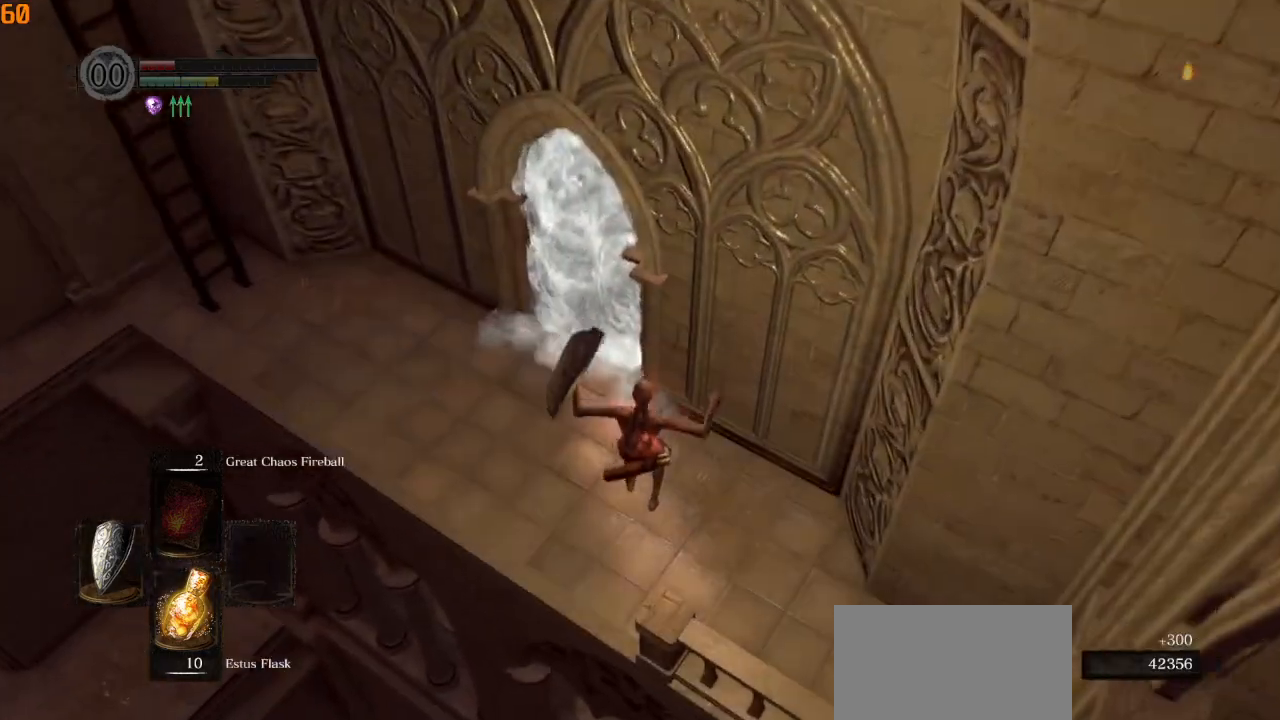
{"buttons": [], "left_stick": "up", "right_stick": "center", "events": [[83, "CIRCLE", "down"], [167, "CIRCLE", "up"], [250, "CIRCLE", "down"], [333, "CIRCLE", "up"], [417, "CIRCLE", "down"], [500, "CIRCLE", "up"]]}